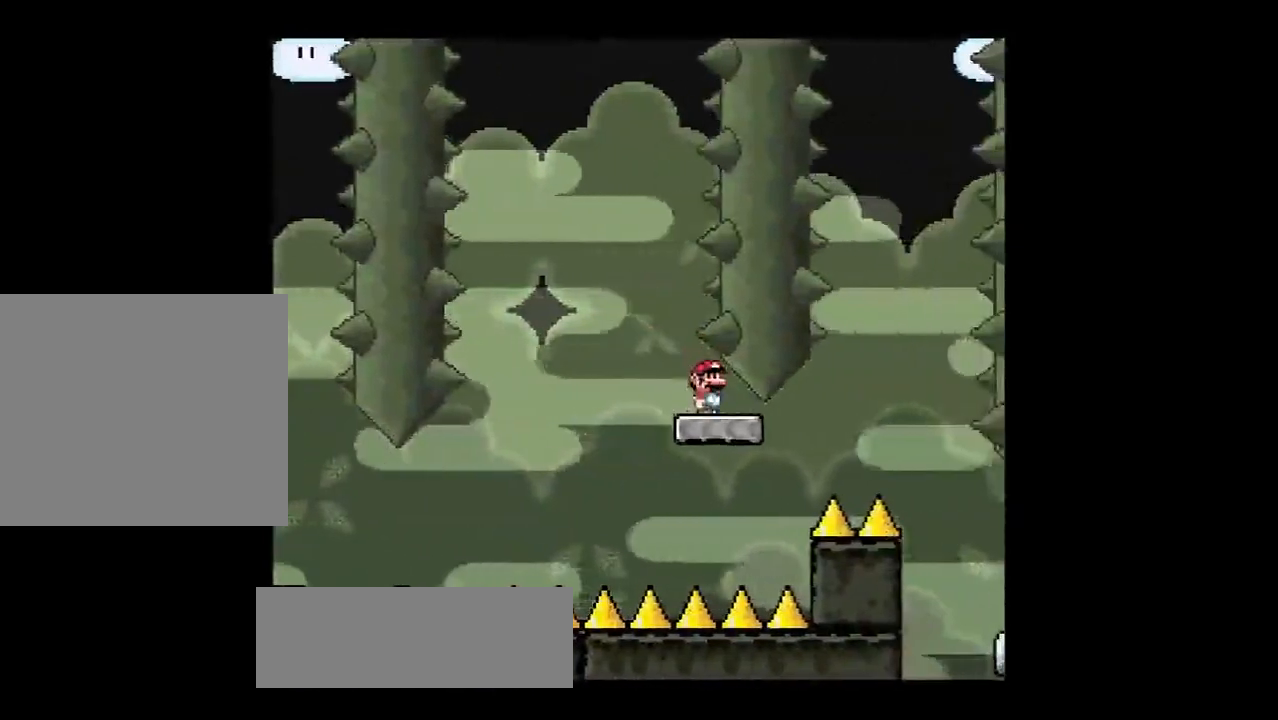
Gameplay with a controller (PlayStation layout); each line is a JSON object with the inputs held at the frame after it. "events" lists button and stick changes between this image and that frame as [ms after this image, input, new state], when the widget could be followed in between. Not read: right_stick.
{"buttons": ["TRIANGLE", "R1"], "left_stick": "right", "events": [[333, "TRIANGLE", "down"]]}
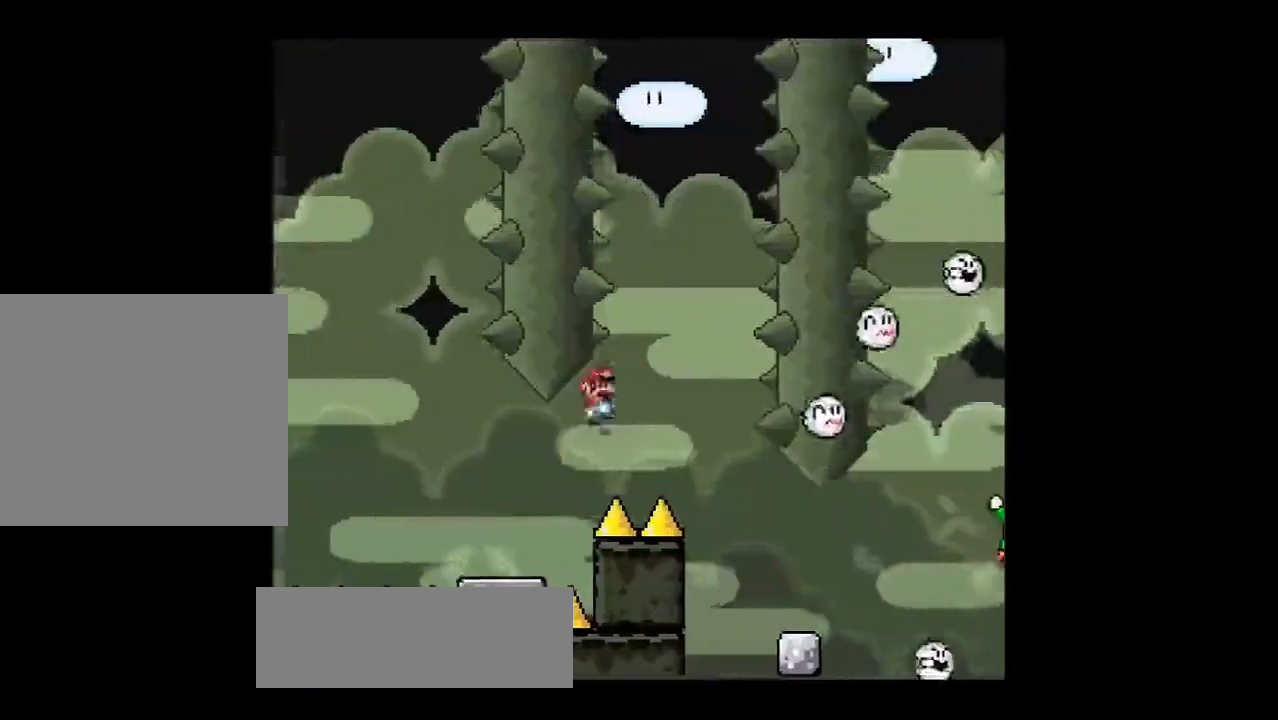
{"buttons": ["TRIANGLE", "R1"], "left_stick": "right", "events": [[117, "left_stick", "center"], [267, "left_stick", "left"], [400, "left_stick", "center"], [484, "left_stick", "right"]]}
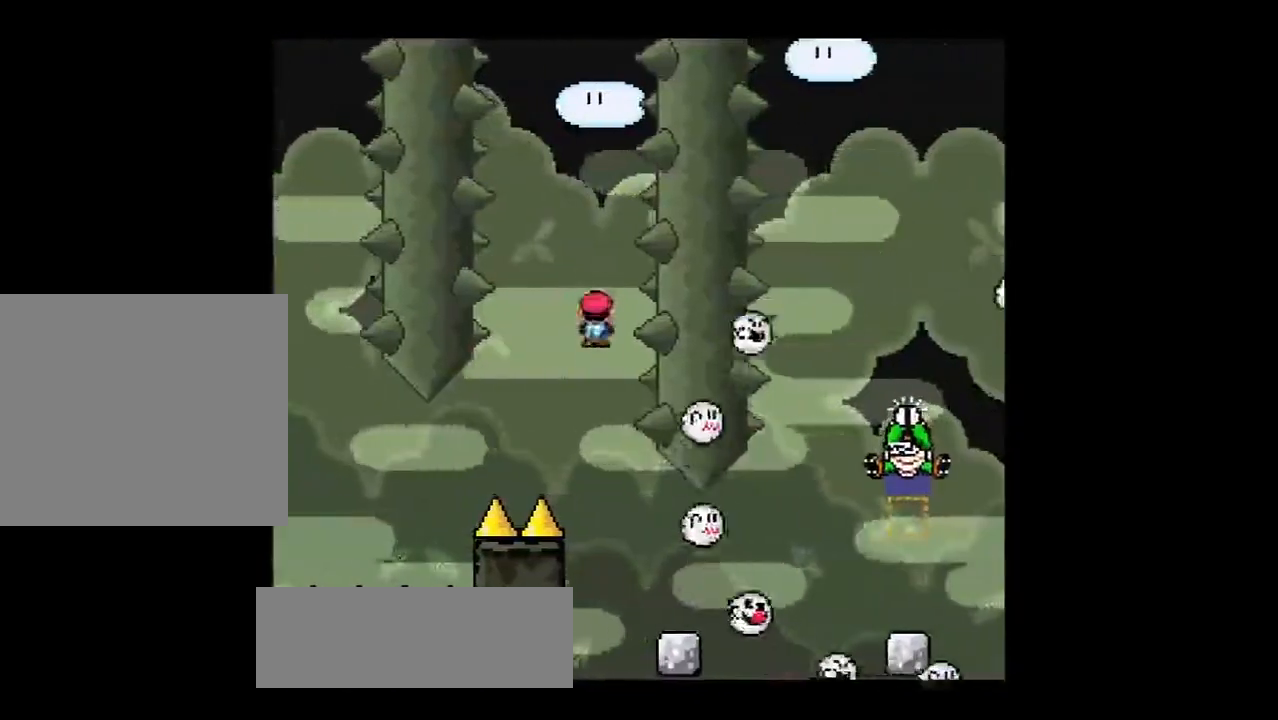
{"buttons": ["R1"], "left_stick": "center", "events": [[250, "left_stick", "center"], [317, "TRIANGLE", "up"], [367, "left_stick", "left"], [433, "left_stick", "center"]]}
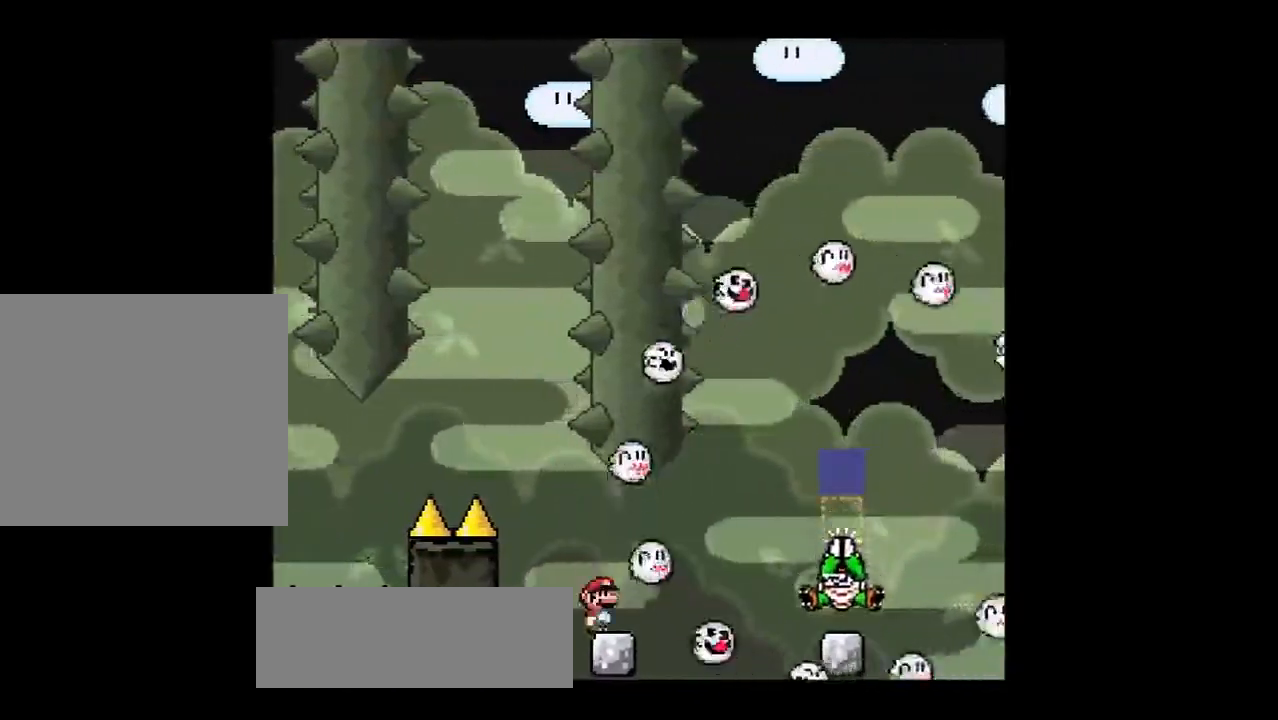
{"buttons": ["R1"], "left_stick": "right", "events": [[384, "left_stick", "right"]]}
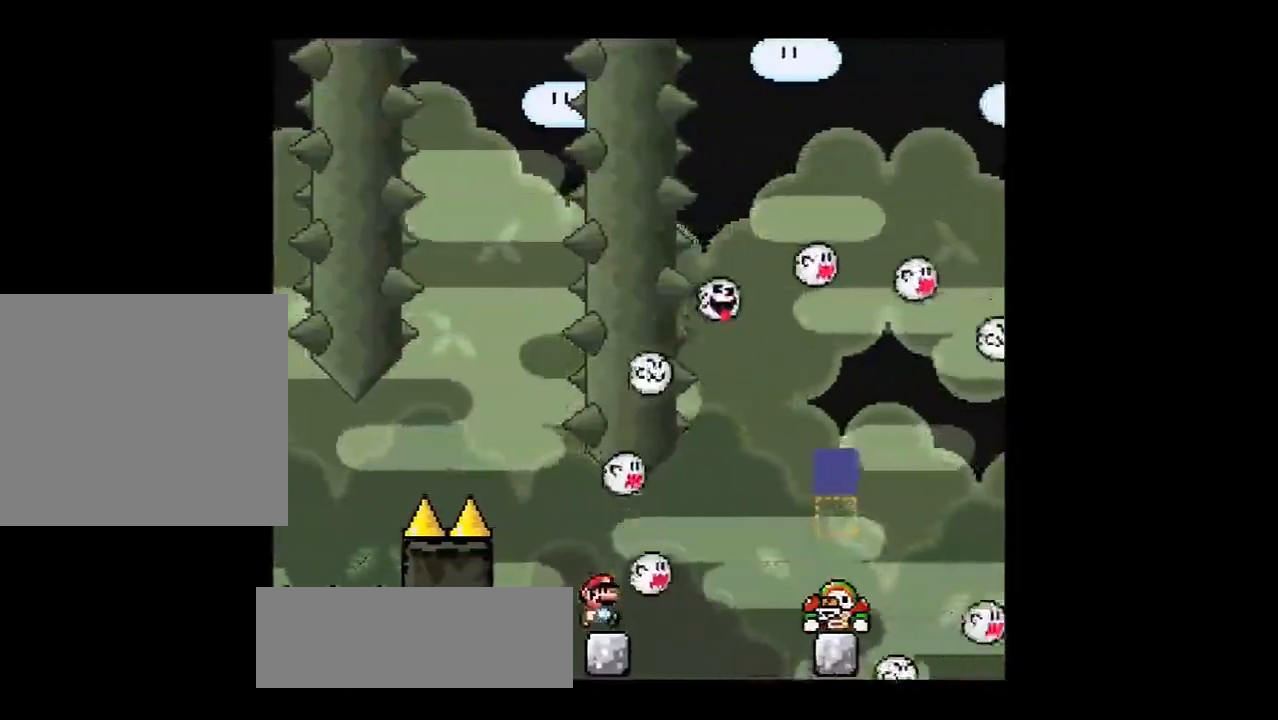
{"buttons": ["TRIANGLE", "R1"], "left_stick": "left", "events": [[133, "TRIANGLE", "down"], [500, "left_stick", "left"]]}
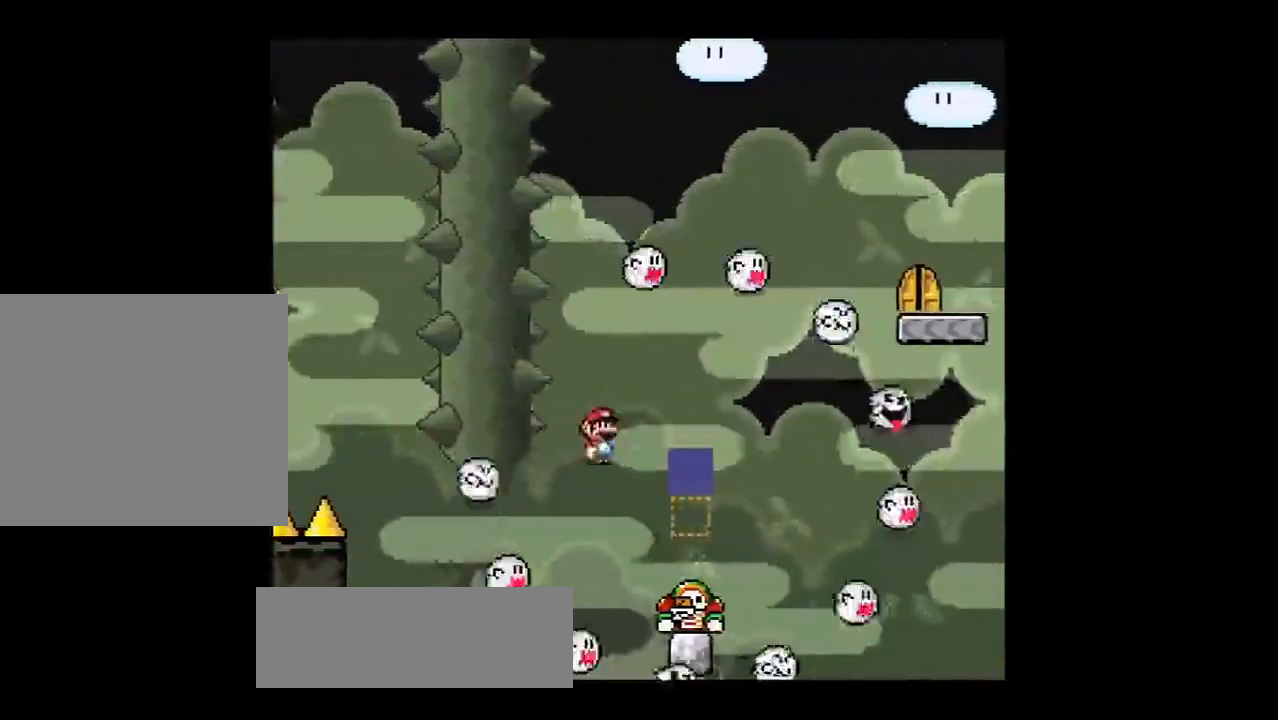
{"buttons": ["TRIANGLE", "R1"], "left_stick": "right", "events": [[150, "left_stick", "center"], [200, "left_stick", "right"]]}
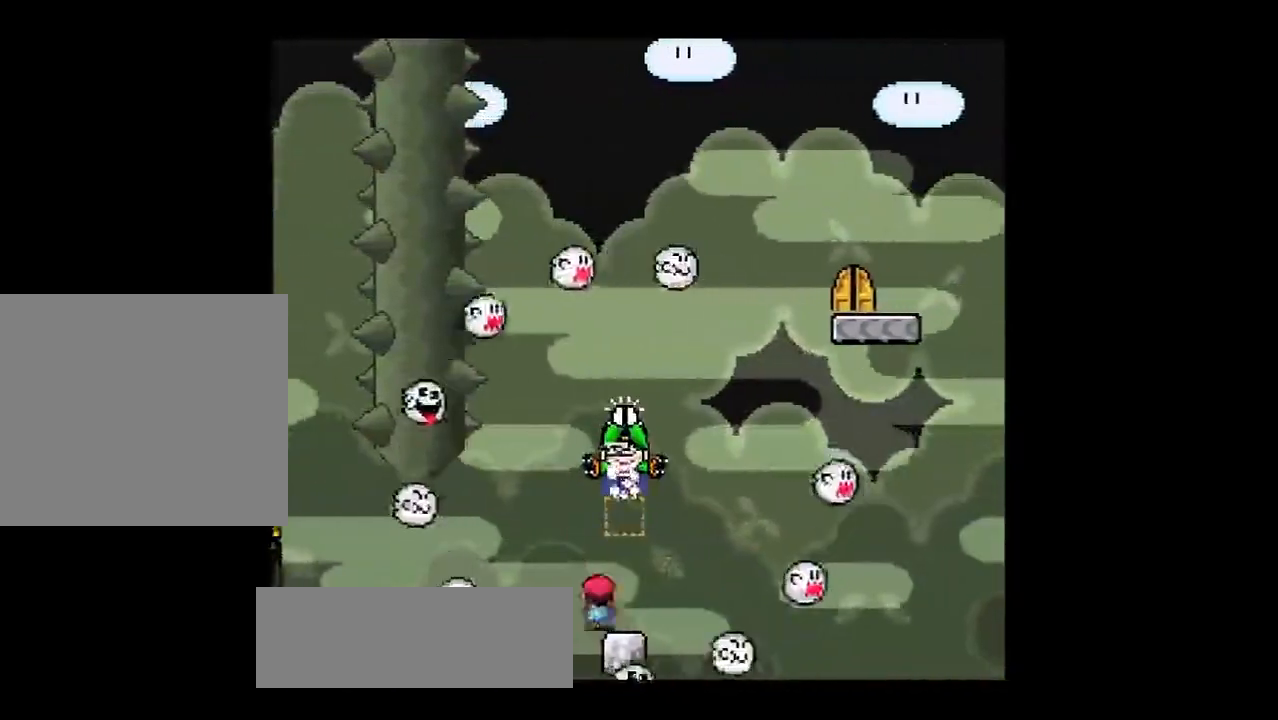
{"buttons": ["R1"], "left_stick": "center", "events": [[66, "left_stick", "left"], [150, "left_stick", "center"], [233, "TRIANGLE", "up"]]}
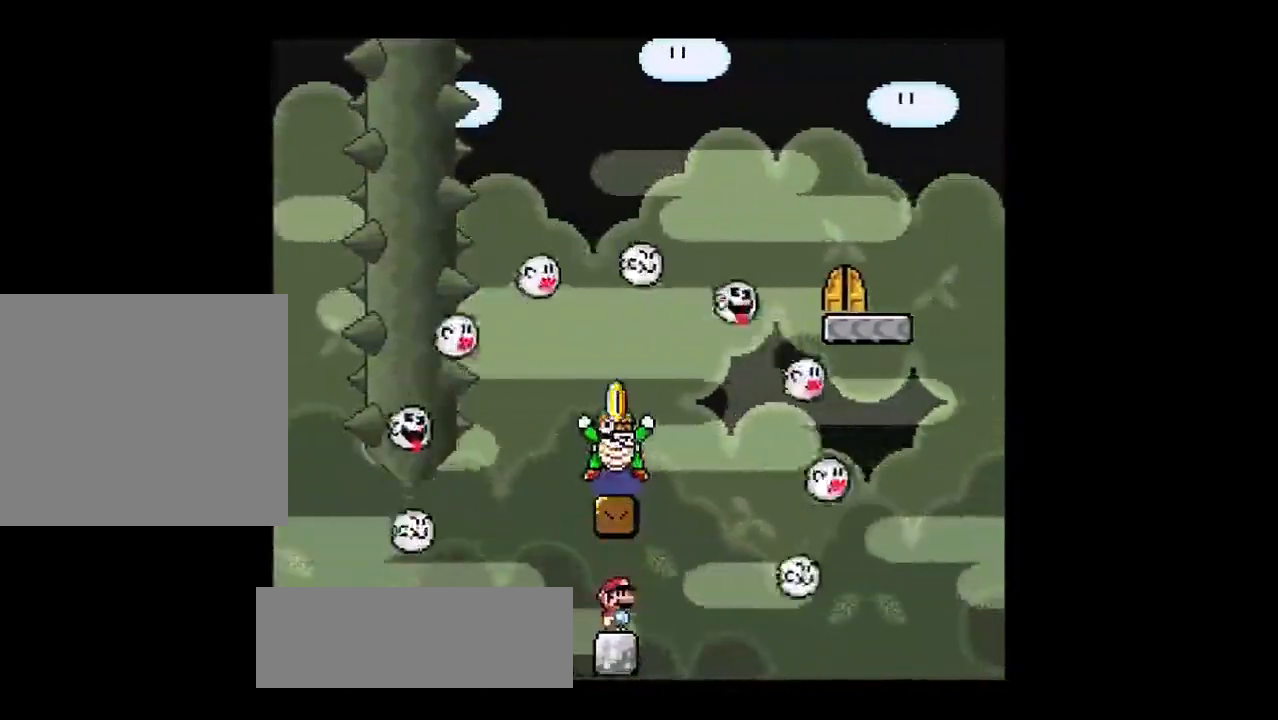
{"buttons": ["R1"], "left_stick": "center", "events": []}
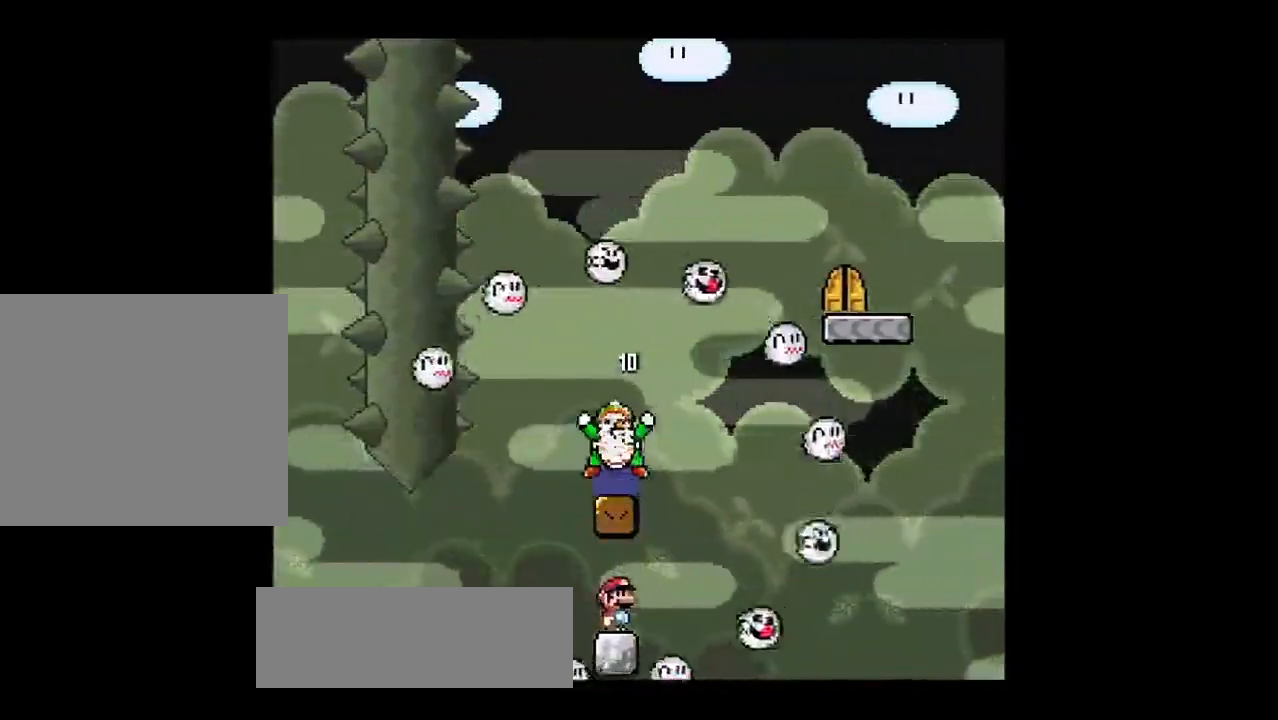
{"buttons": ["R1"], "left_stick": "center", "events": [[116, "R1", "up"], [350, "R1", "down"]]}
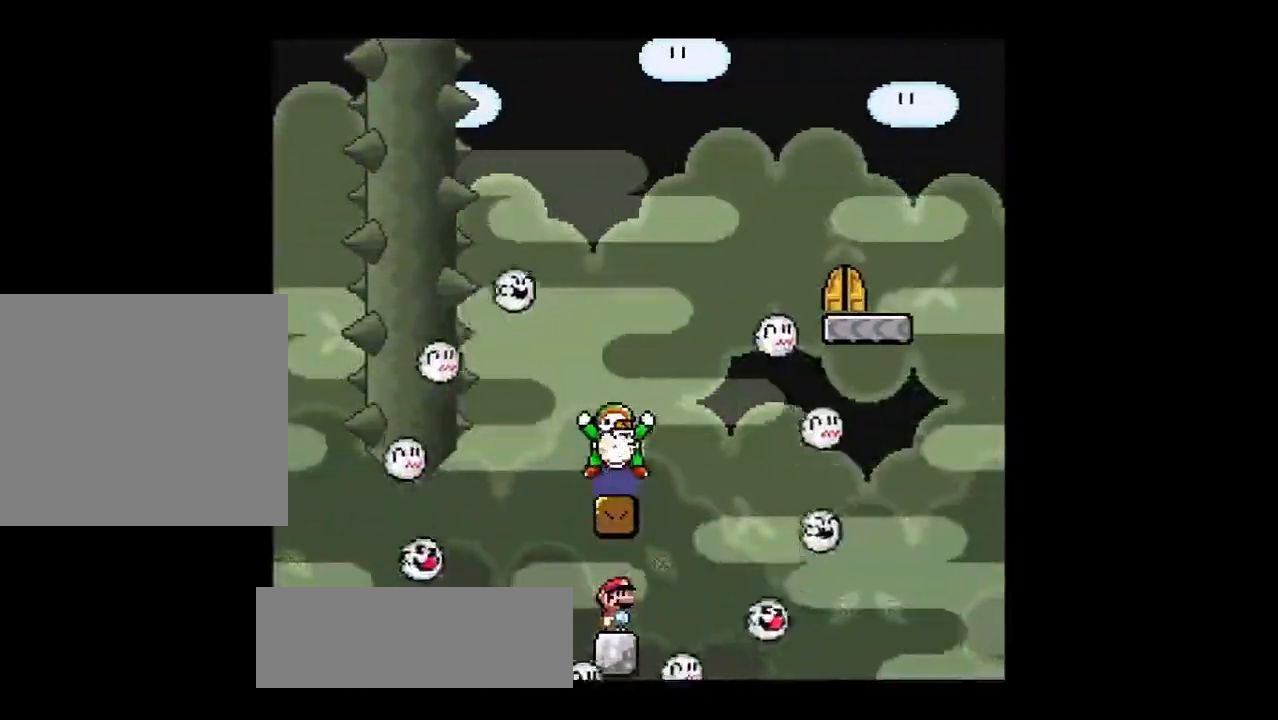
{"buttons": ["R1"], "left_stick": "center", "events": []}
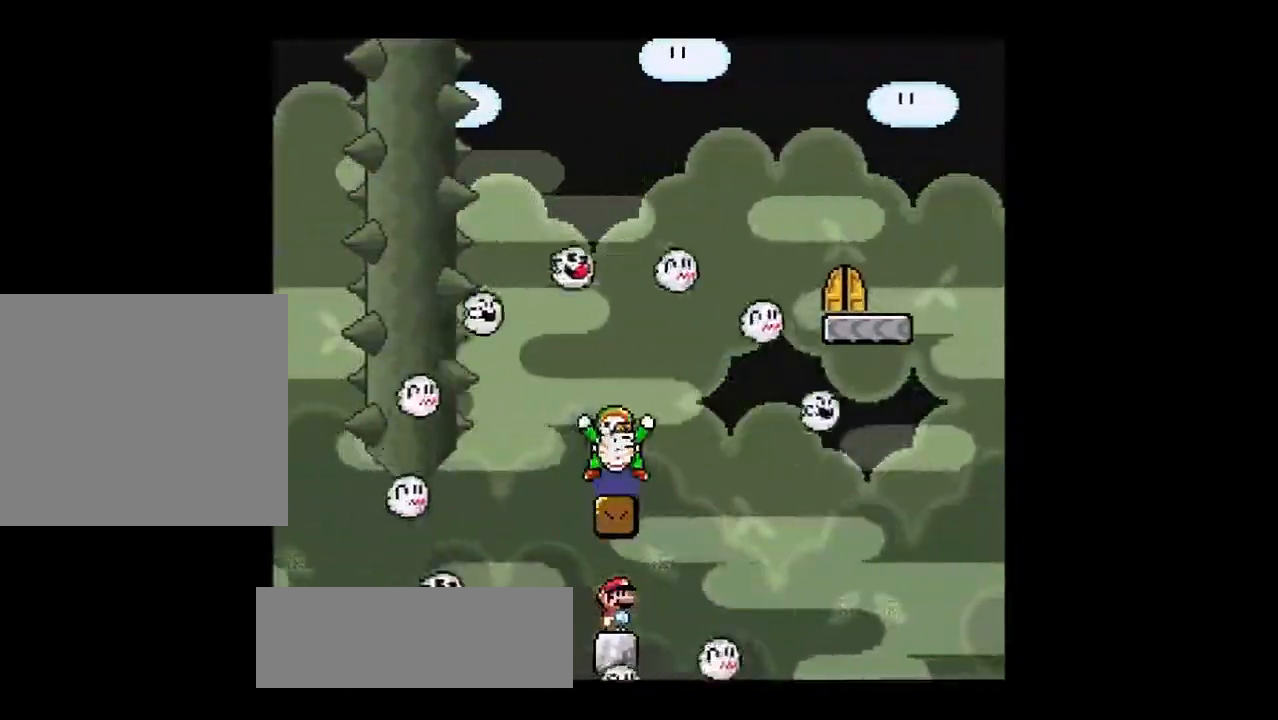
{"buttons": ["R1"], "left_stick": "right", "events": [[300, "left_stick", "right"]]}
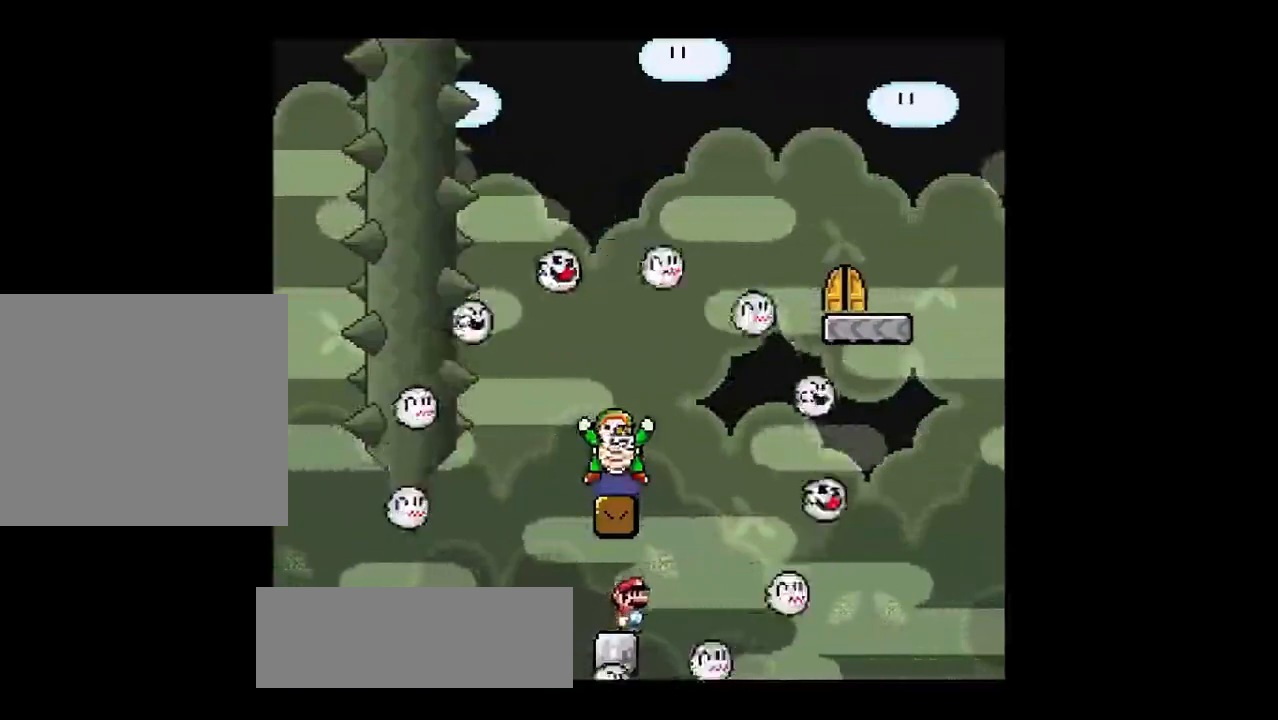
{"buttons": ["SQUARE", "R1"], "left_stick": "left", "events": [[17, "SQUARE", "down"], [150, "left_stick", "center"], [200, "left_stick", "left"]]}
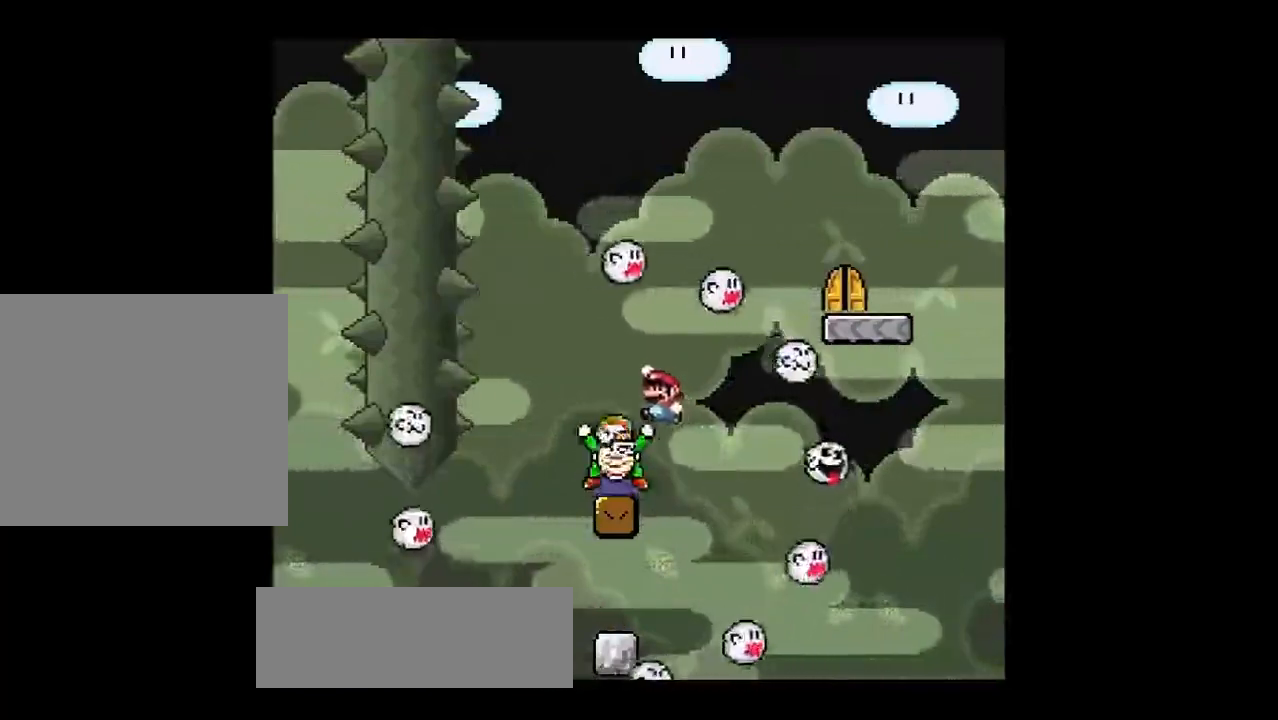
{"buttons": ["SQUARE", "R1"], "left_stick": "center", "events": [[33, "left_stick", "center"], [216, "left_stick", "right"], [417, "left_stick", "center"]]}
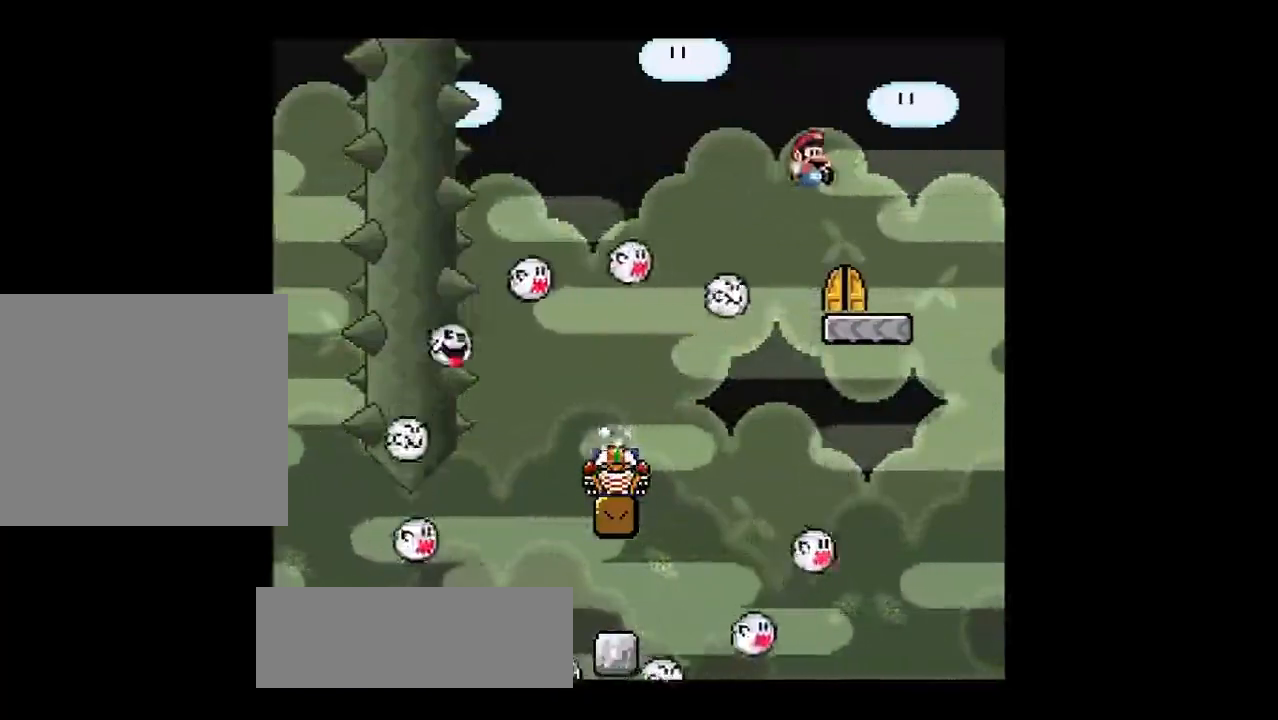
{"buttons": ["R1"], "left_stick": "up", "events": [[50, "left_stick", "left"], [284, "left_stick", "center"], [384, "SQUARE", "up"], [484, "left_stick", "up"]]}
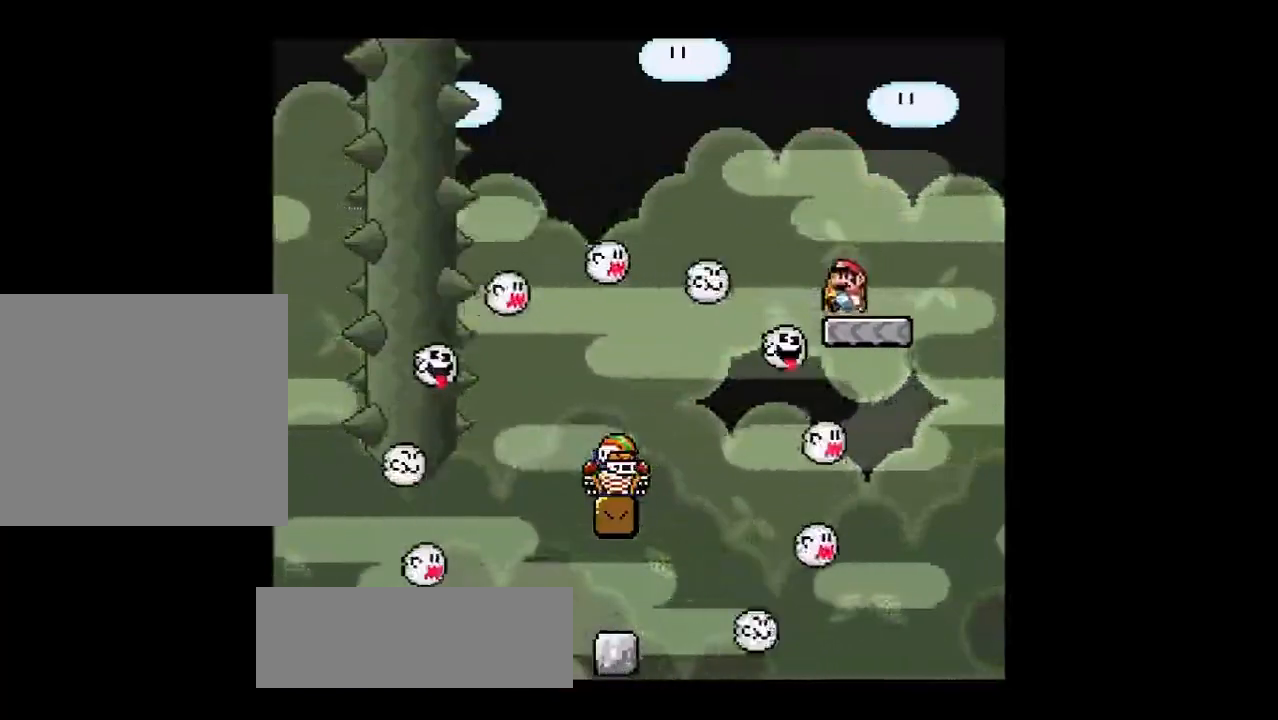
{"buttons": ["R1"], "left_stick": "center", "events": [[16, "left_stick", "center"]]}
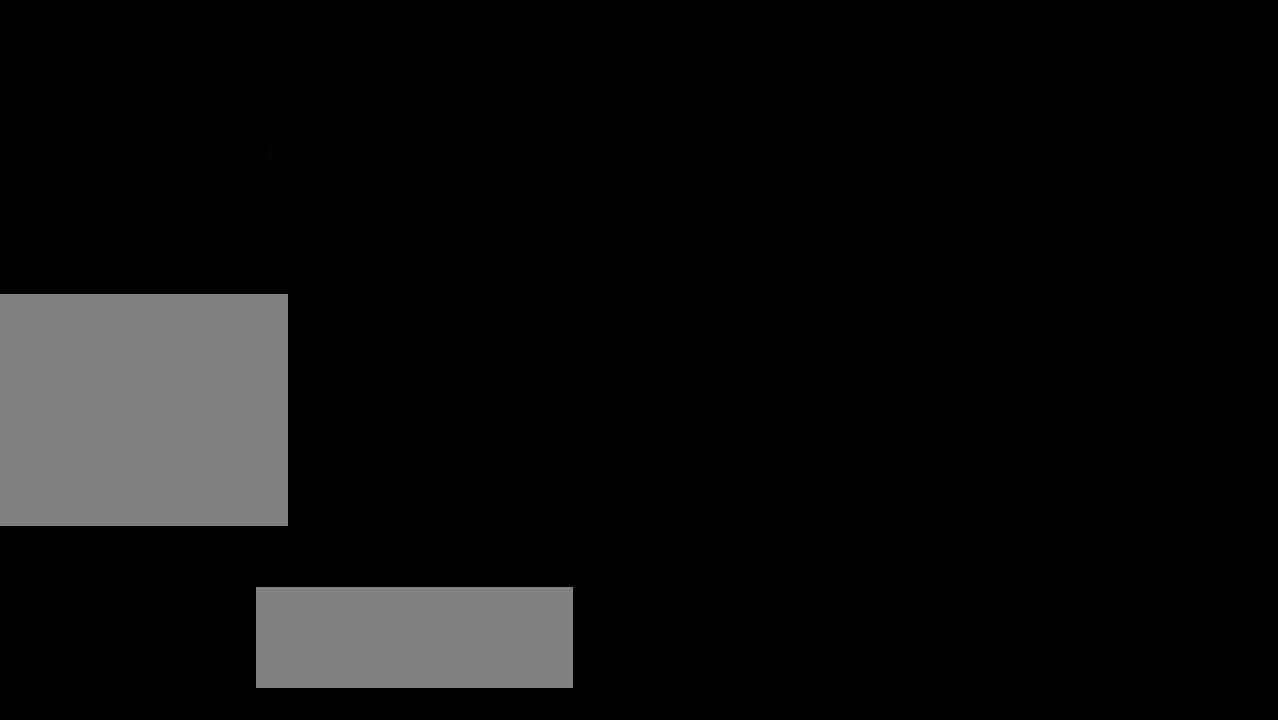
{"buttons": ["R1"], "left_stick": "center", "events": []}
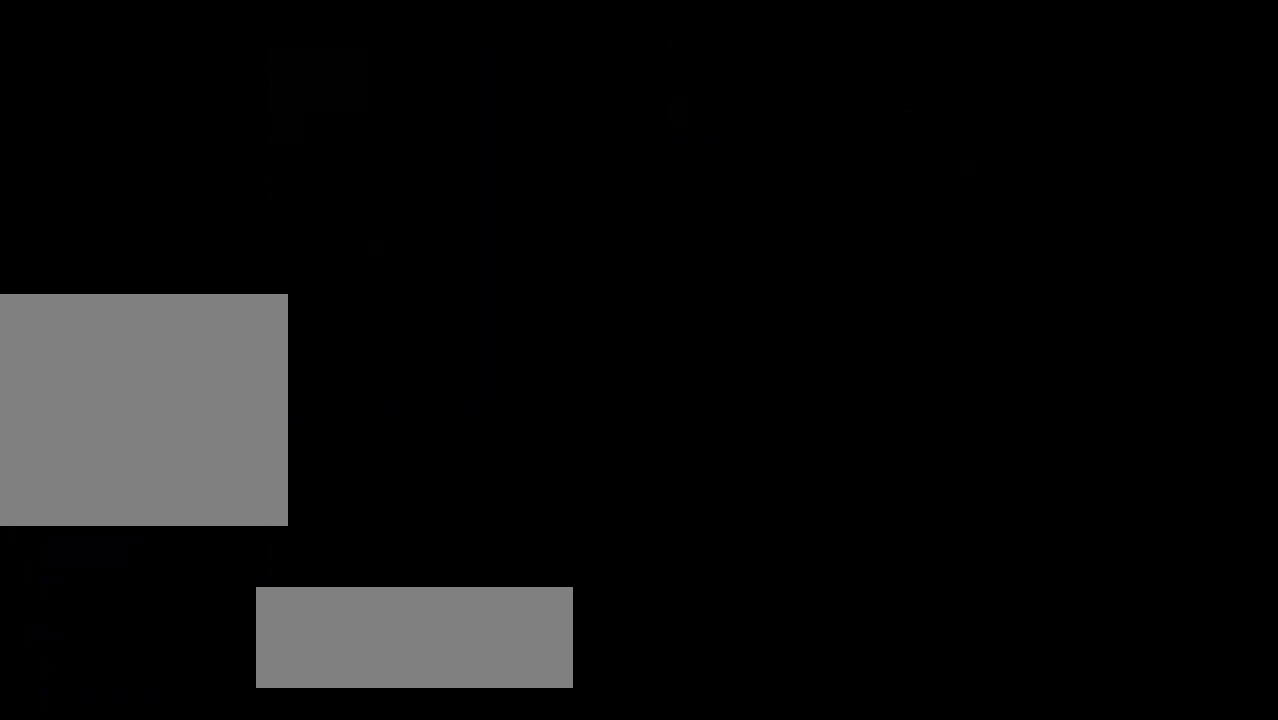
{"buttons": ["R1"], "left_stick": "center", "events": []}
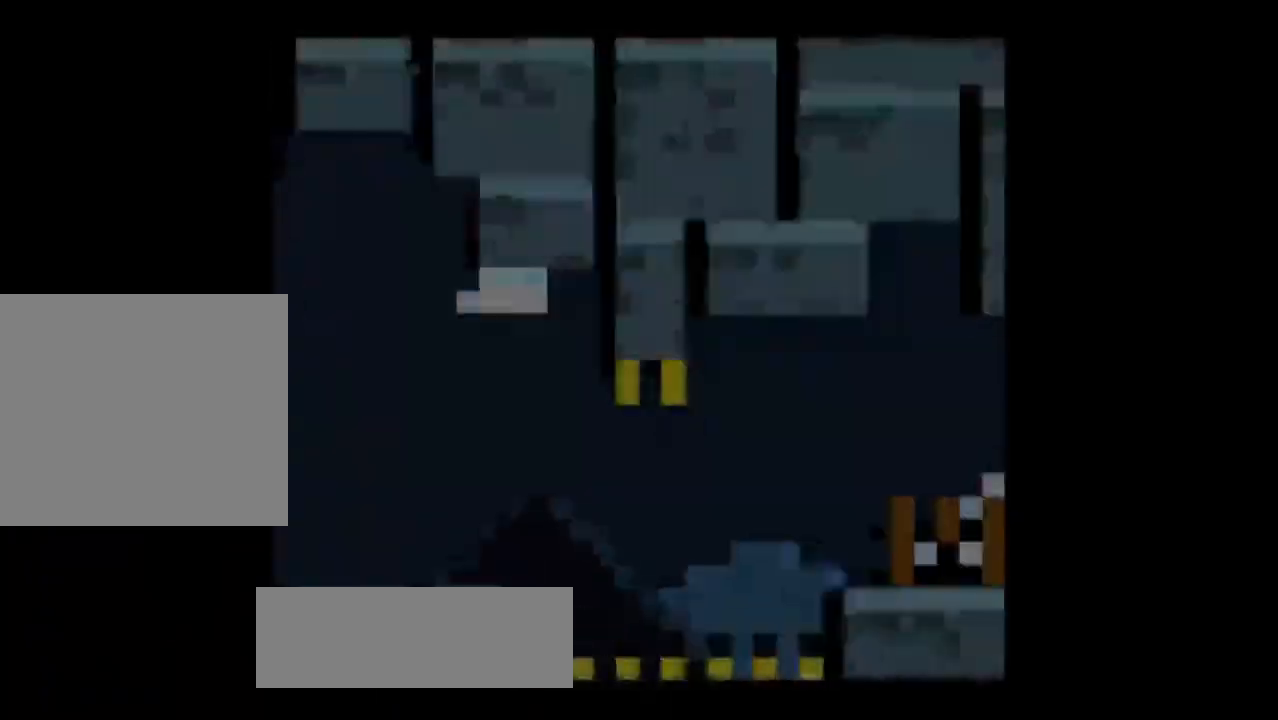
{"buttons": ["TRIANGLE", "R1"], "left_stick": "right", "events": [[350, "left_stick", "right"], [501, "TRIANGLE", "down"]]}
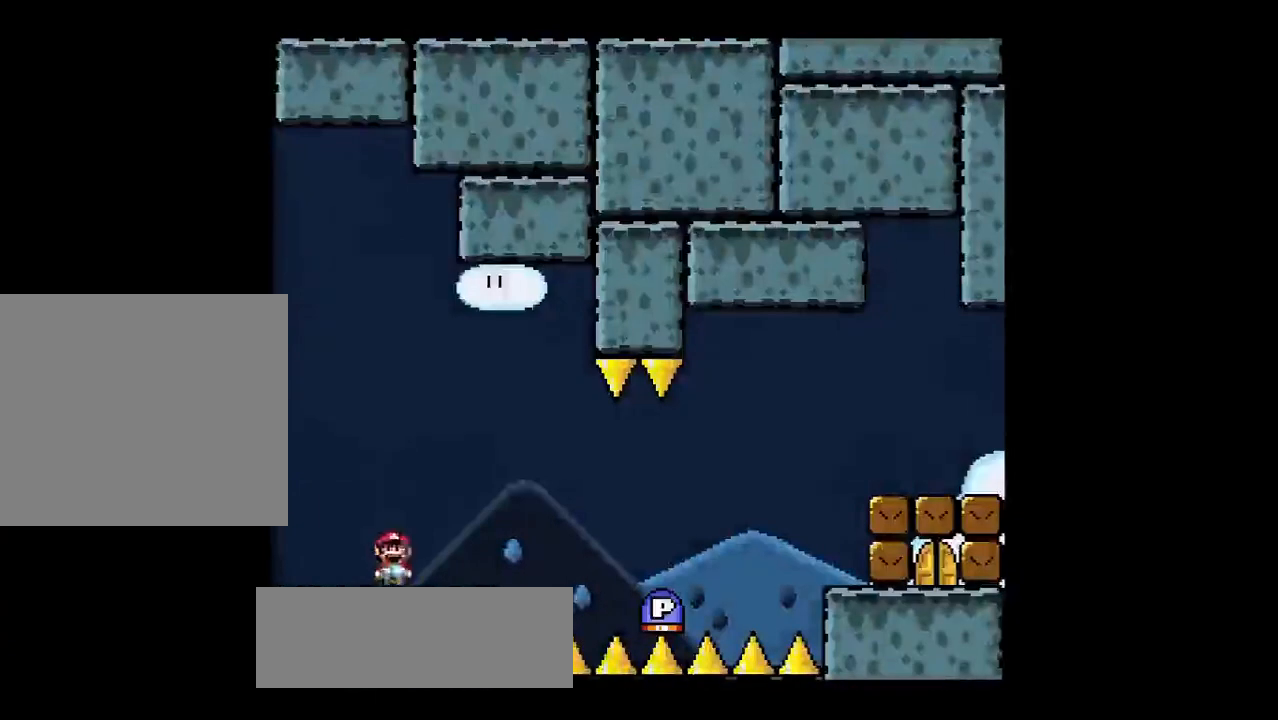
{"buttons": ["R1"], "left_stick": "center", "events": [[400, "left_stick", "center"], [433, "TRIANGLE", "up"]]}
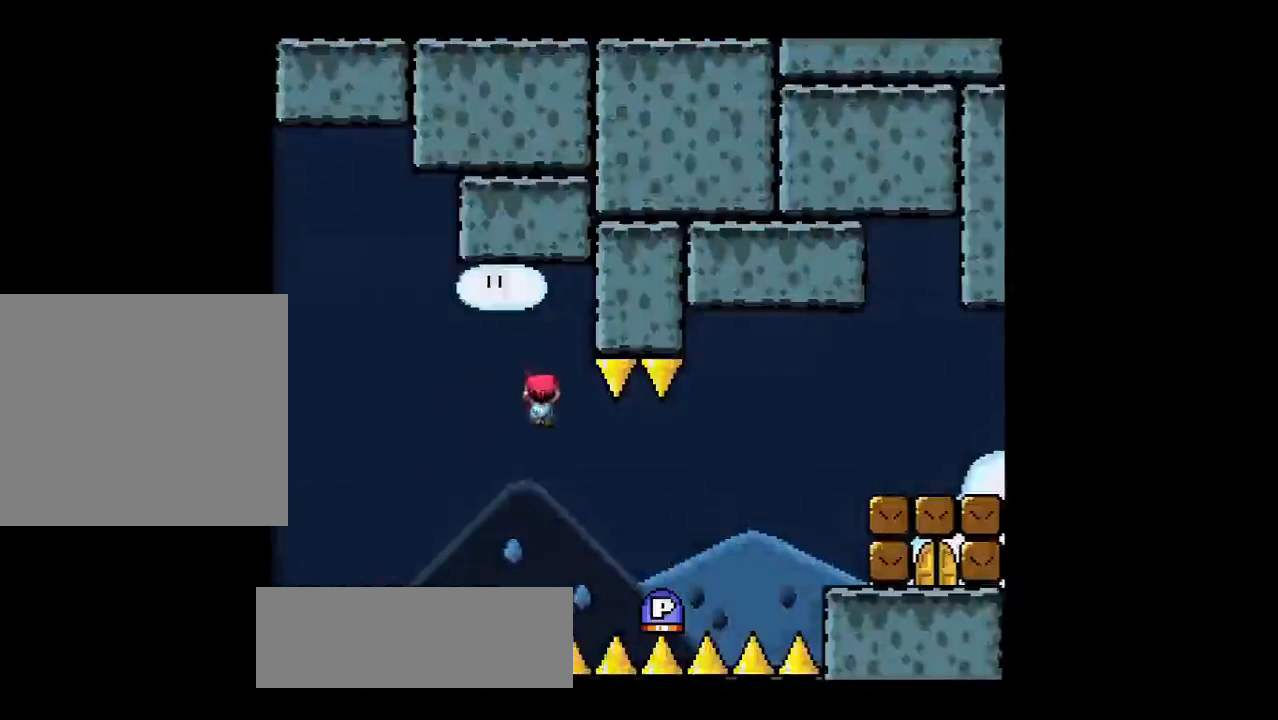
{"buttons": ["SQUARE"], "left_stick": "center", "events": [[50, "R1", "up"], [301, "SQUARE", "down"]]}
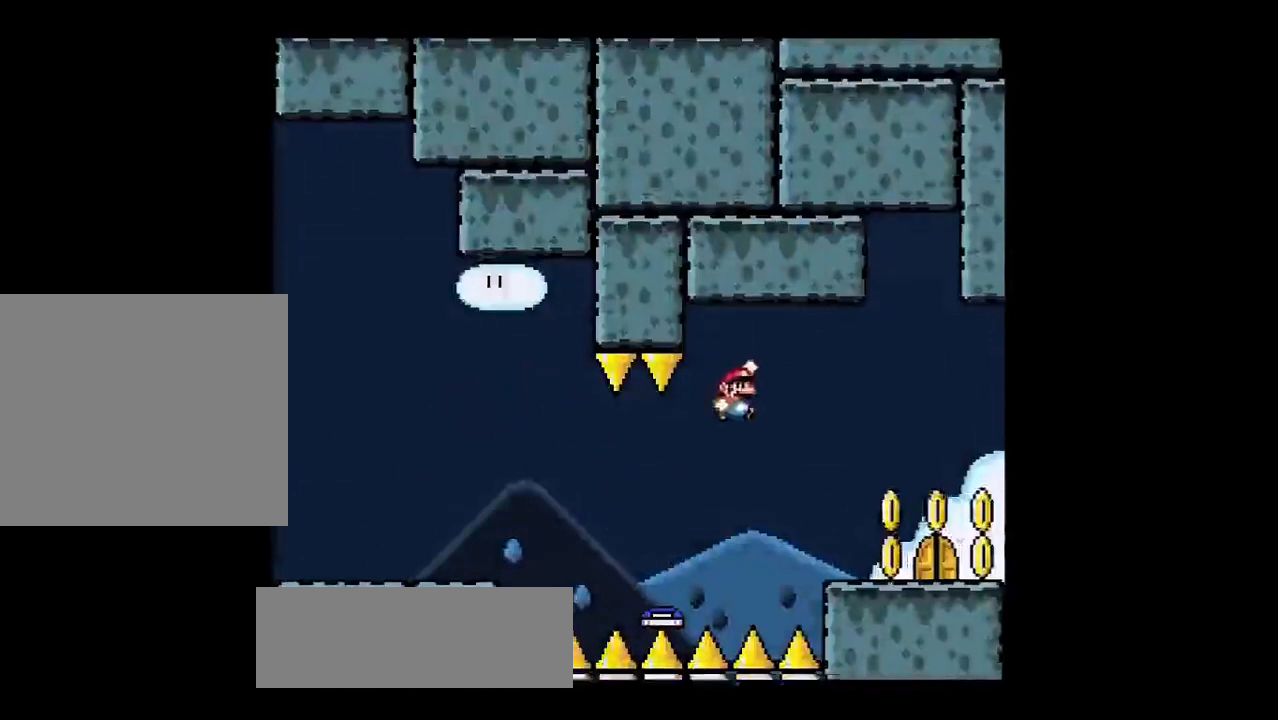
{"buttons": ["R1"], "left_stick": "center", "events": [[367, "R1", "down"], [367, "SQUARE", "up"]]}
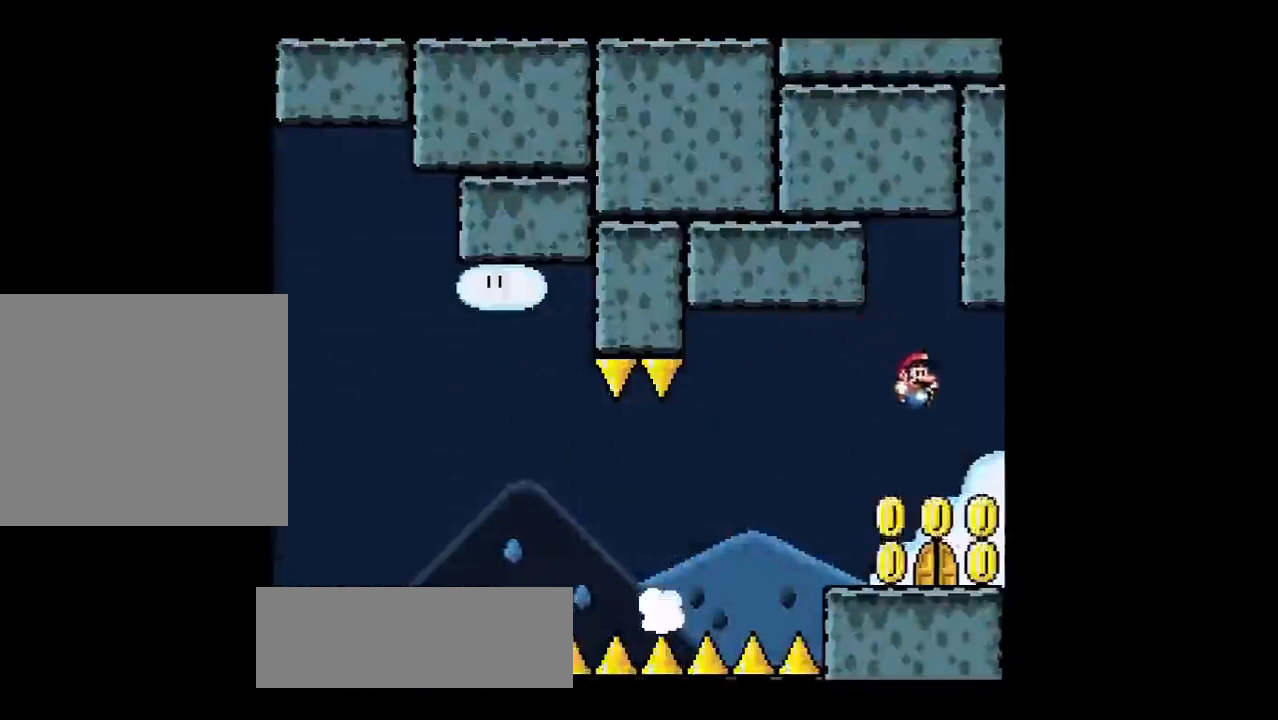
{"buttons": ["R1"], "left_stick": "center", "events": [[50, "left_stick", "left"], [317, "left_stick", "center"], [351, "TRIANGLE", "down"], [451, "TRIANGLE", "up"]]}
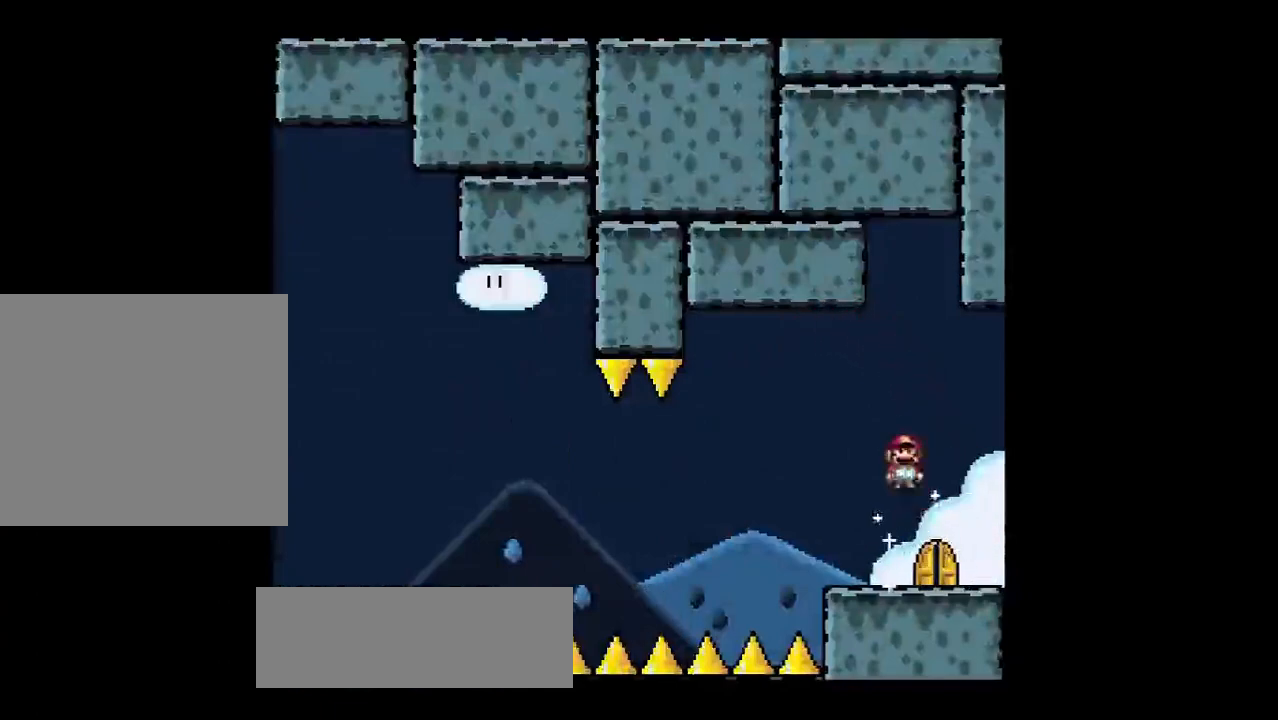
{"buttons": ["R1"], "left_stick": "up", "events": [[50, "left_stick", "right"], [283, "left_stick", "center"], [500, "left_stick", "up"]]}
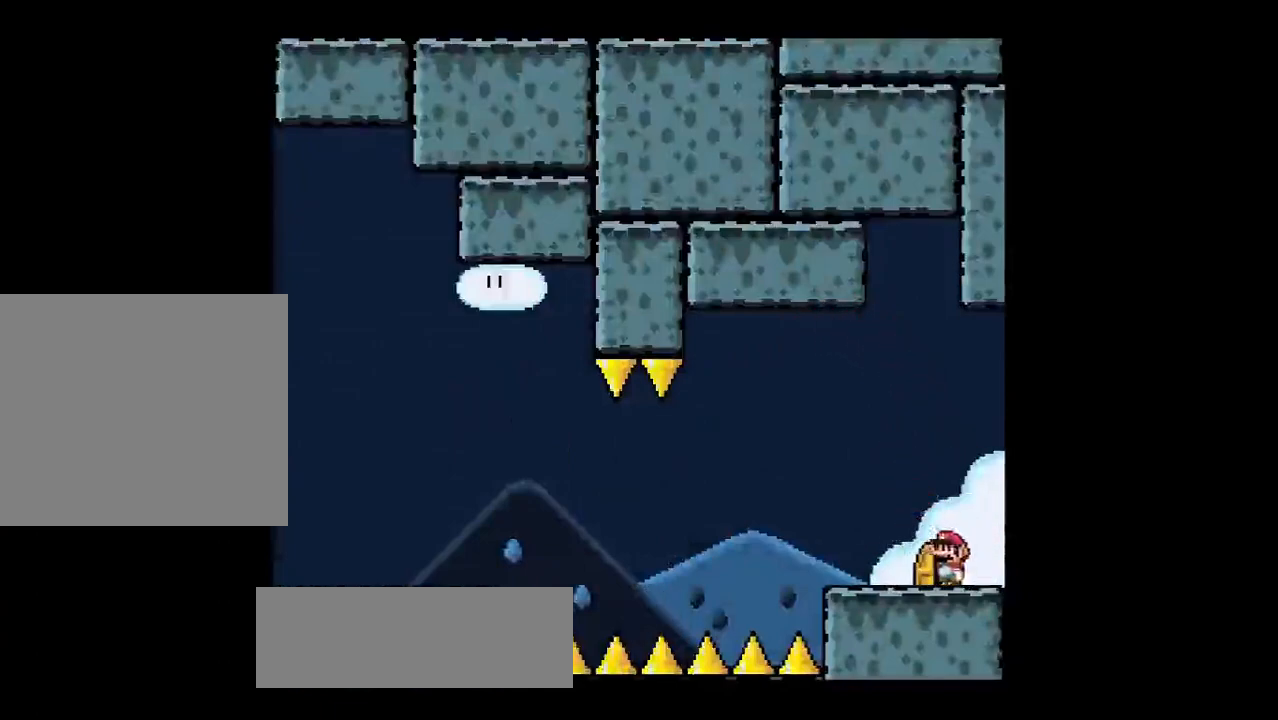
{"buttons": ["R1"], "left_stick": "center", "events": [[134, "left_stick", "center"], [334, "left_stick", "left"], [451, "left_stick", "center"]]}
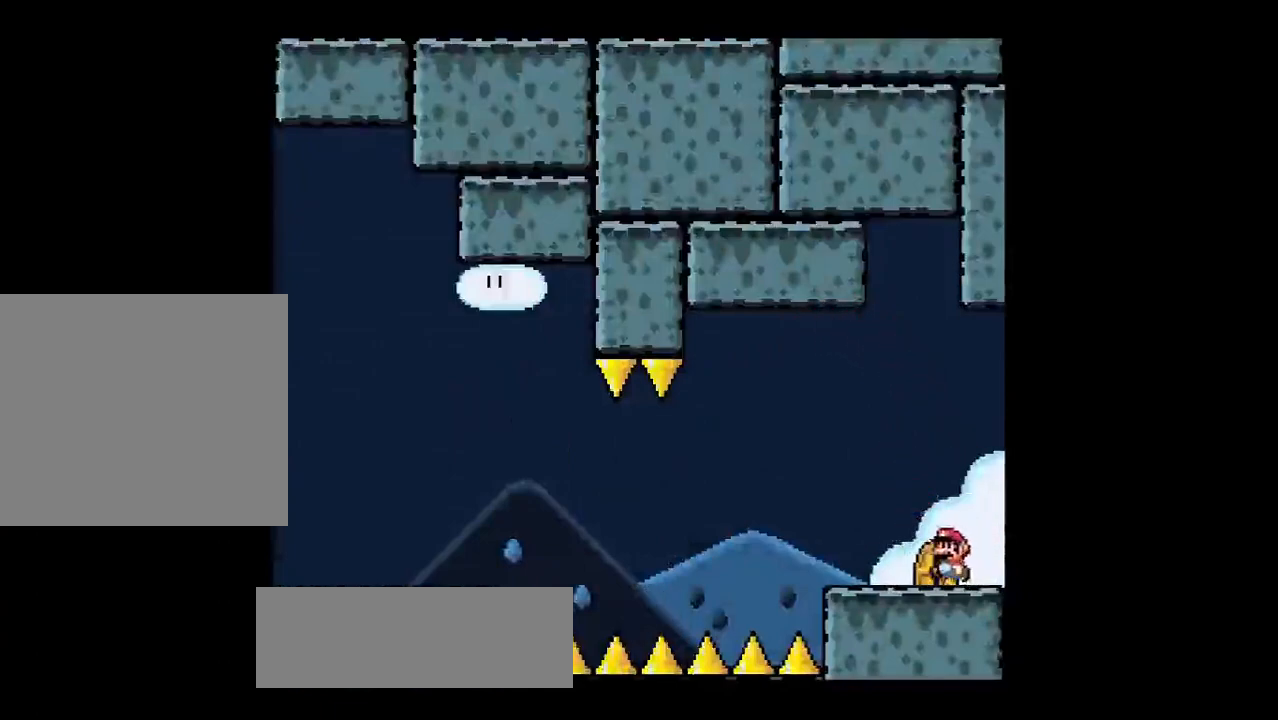
{"buttons": [], "left_stick": "center", "events": [[283, "left_stick", "up"], [350, "left_stick", "center"], [400, "R1", "up"]]}
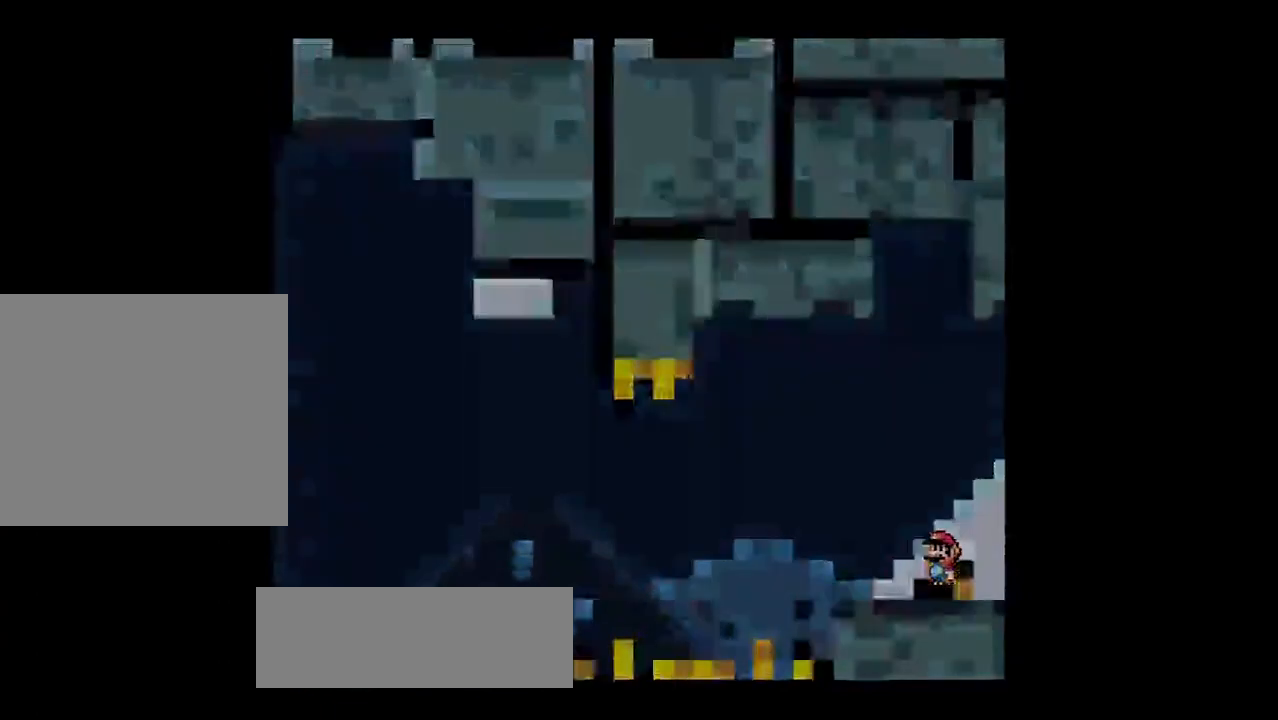
{"buttons": [], "left_stick": "center", "events": []}
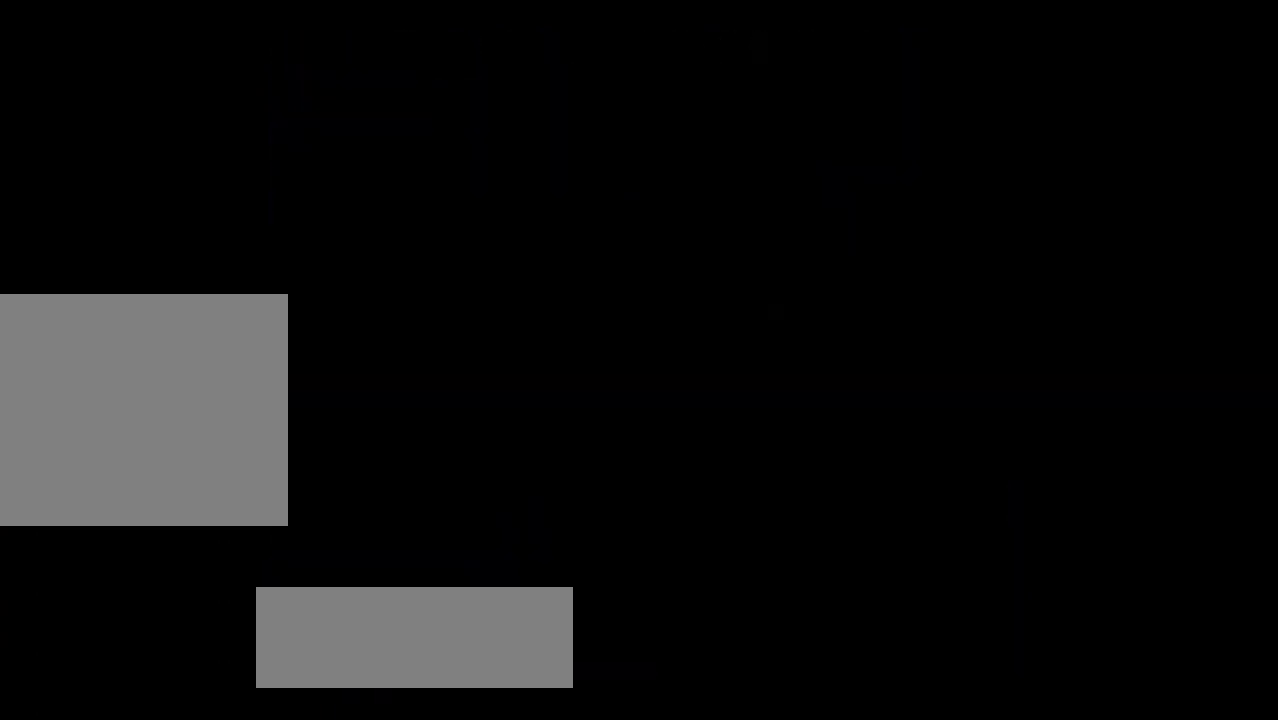
{"buttons": ["R1"], "left_stick": "center", "events": [[367, "R1", "down"]]}